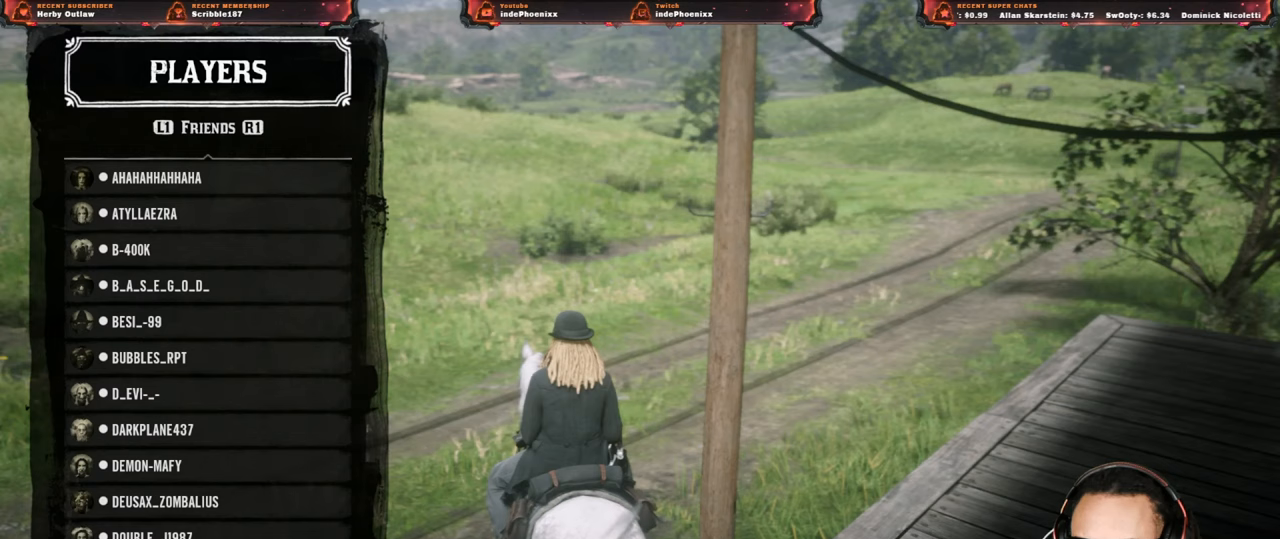
Gameplay with a controller (PlayStation layout); each line is a JSON object with the inputs held at the frame after it. "events" lists button and stick changes between this image and that frame as [ms after this image, input, new state], when the widget could be followed in between.
{"buttons": [], "left_stick": "center", "right_stick": "center", "events": [[17, "DPAD_DOWN", "down"], [117, "DPAD_DOWN", "up"], [300, "DPAD_DOWN", "down"], [350, "DPAD_DOWN", "up"]]}
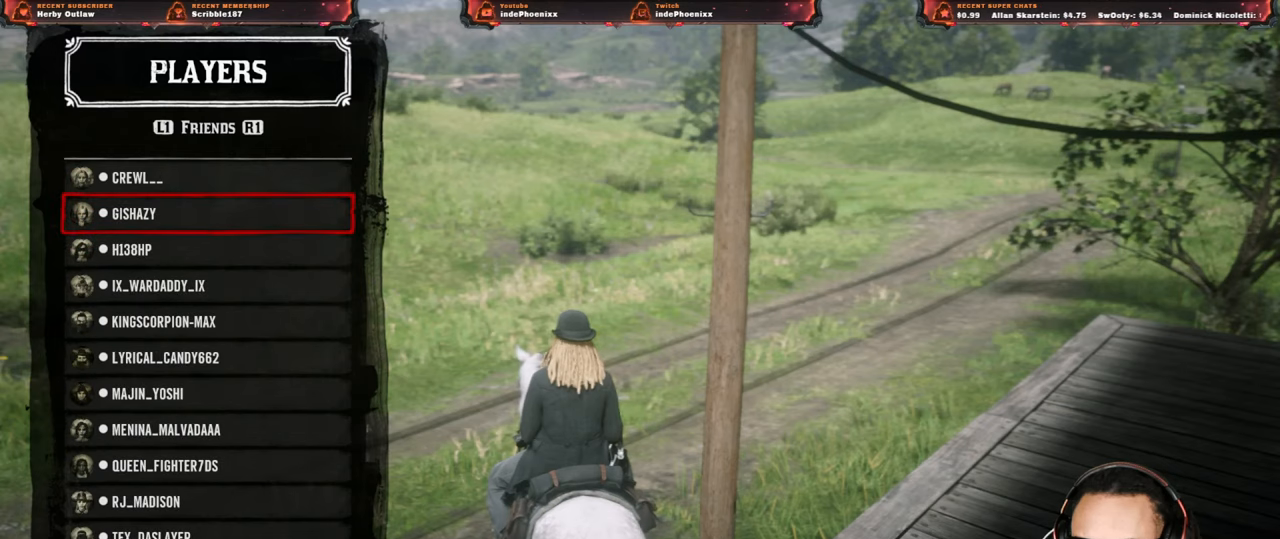
{"buttons": ["DPAD_DOWN"], "left_stick": "center", "right_stick": "center", "events": [[417, "DPAD_DOWN", "down"]]}
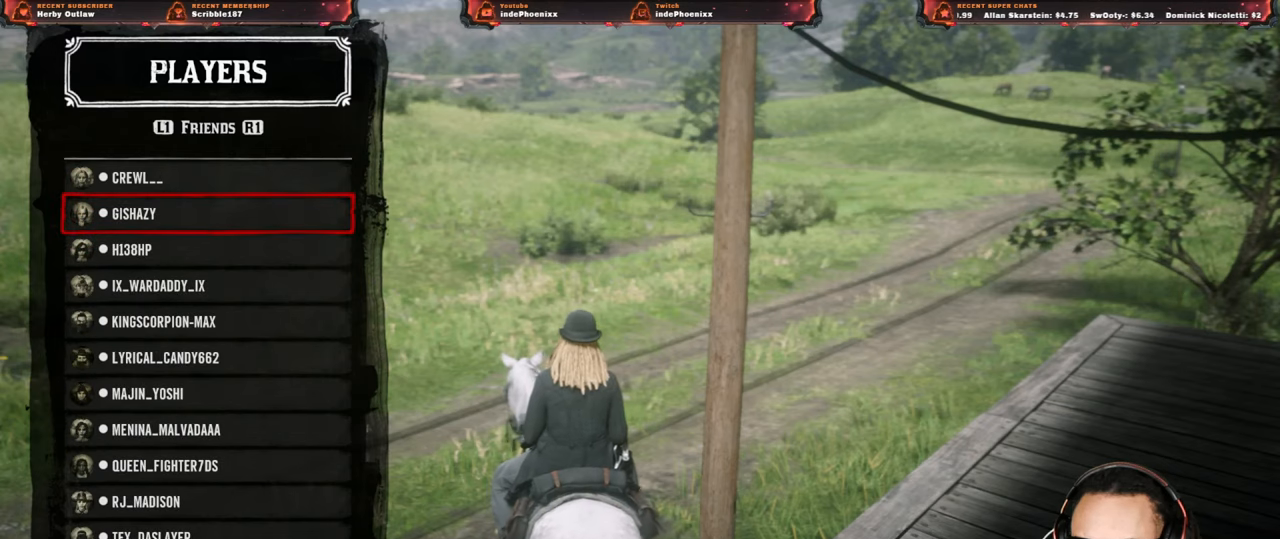
{"buttons": ["DPAD_DOWN"], "left_stick": "center", "right_stick": "center", "events": [[17, "DPAD_DOWN", "up"], [167, "DPAD_DOWN", "down"], [233, "DPAD_DOWN", "up"], [350, "DPAD_DOWN", "down"], [400, "DPAD_DOWN", "up"], [500, "DPAD_DOWN", "down"]]}
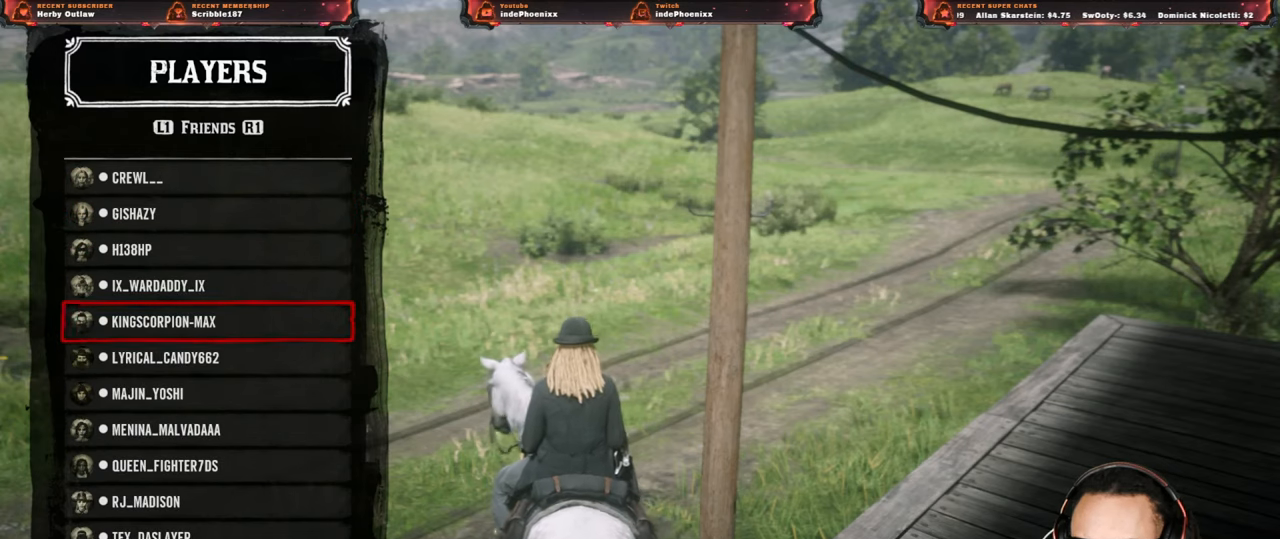
{"buttons": [], "left_stick": "center", "right_stick": "center", "events": [[67, "DPAD_DOWN", "up"], [133, "DPAD_DOWN", "down"], [217, "DPAD_DOWN", "up"], [283, "DPAD_DOWN", "down"], [350, "DPAD_DOWN", "up"], [433, "DPAD_DOWN", "down"], [500, "DPAD_DOWN", "up"]]}
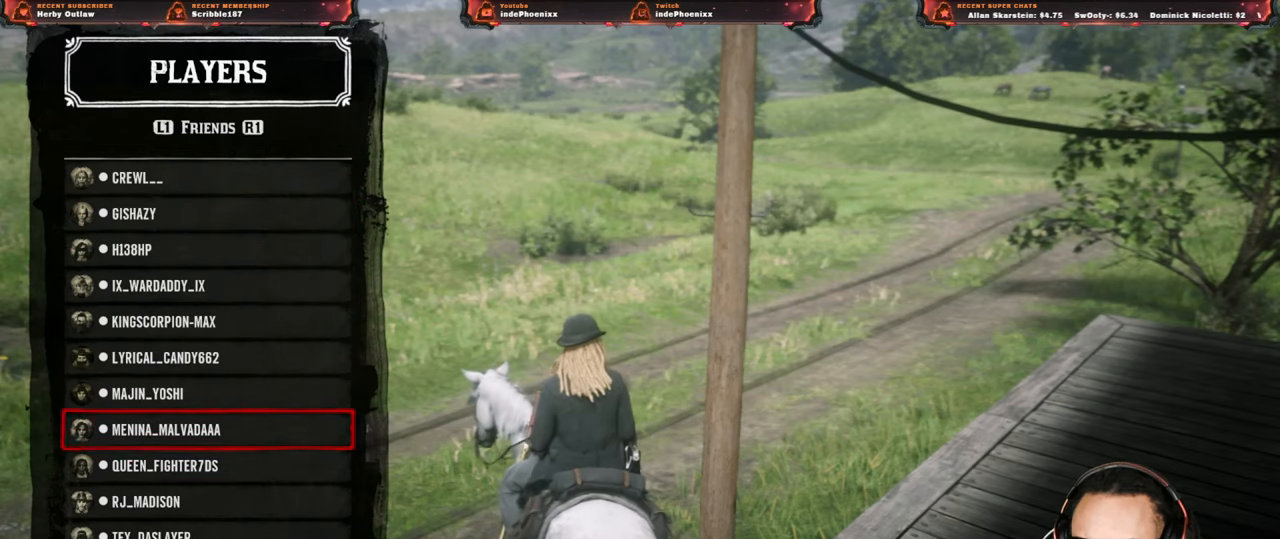
{"buttons": ["DPAD_DOWN"], "left_stick": "center", "right_stick": "center", "events": [[100, "DPAD_DOWN", "down"], [167, "DPAD_DOWN", "up"], [500, "DPAD_DOWN", "down"]]}
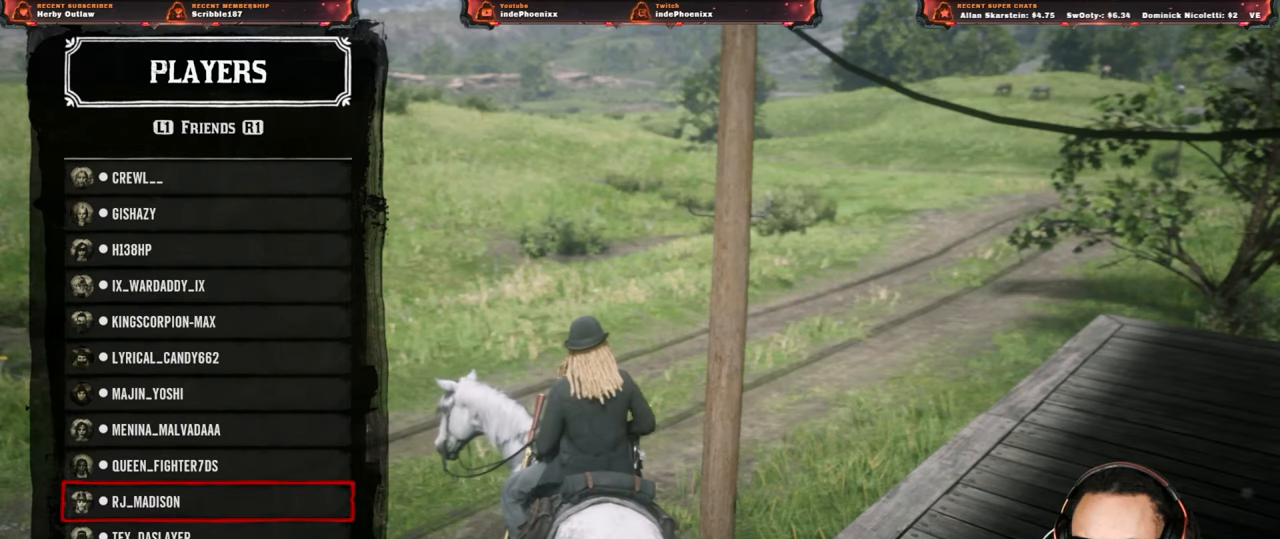
{"buttons": ["DPAD_DOWN"], "left_stick": "center", "right_stick": "center", "events": [[50, "DPAD_DOWN", "up"], [150, "DPAD_DOWN", "down"], [217, "DPAD_DOWN", "up"], [300, "DPAD_DOWN", "down"], [367, "DPAD_DOWN", "up"], [450, "DPAD_DOWN", "down"]]}
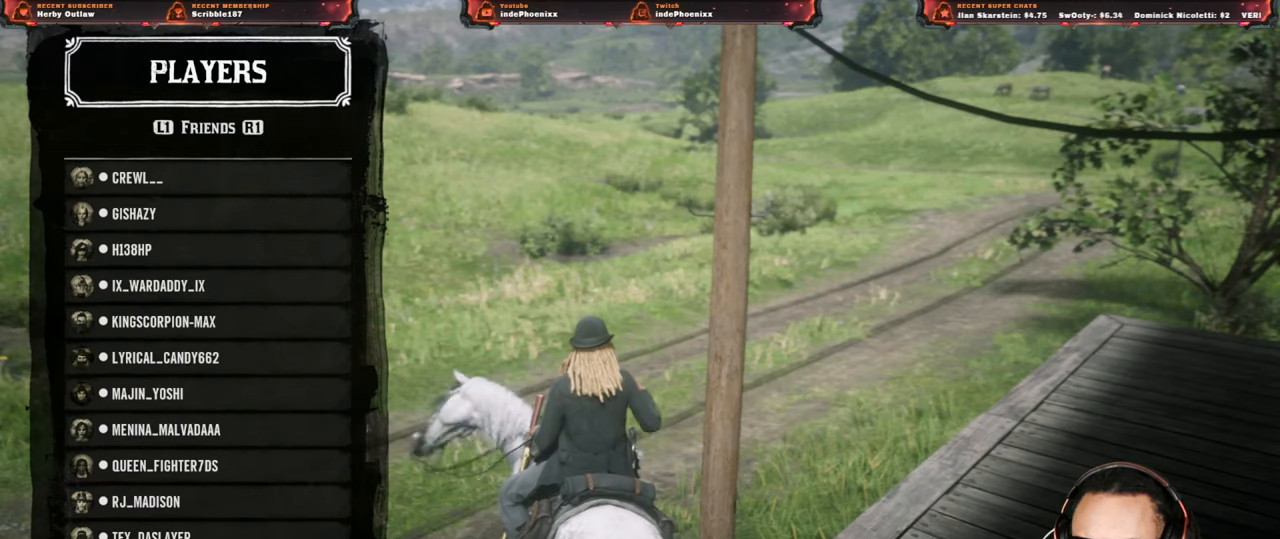
{"buttons": [], "left_stick": "center", "right_stick": "center", "events": [[33, "DPAD_DOWN", "up"], [67, "DPAD_DOWN", "down"], [167, "DPAD_DOWN", "up"], [233, "DPAD_DOWN", "down"], [317, "DPAD_DOWN", "up"], [383, "DPAD_DOWN", "down"], [467, "DPAD_DOWN", "up"]]}
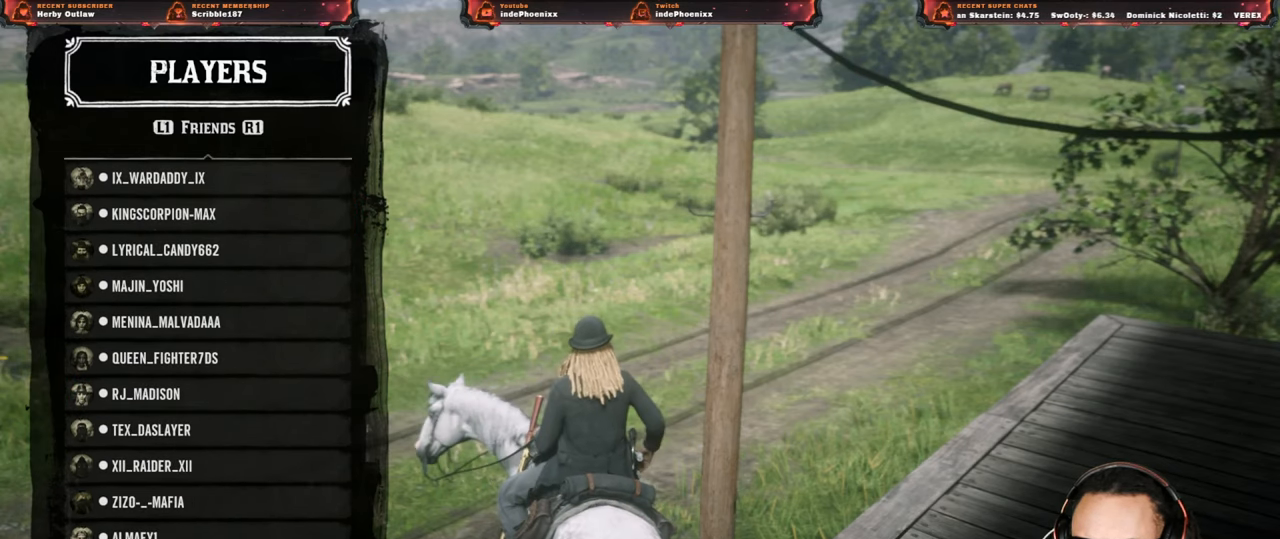
{"buttons": [], "left_stick": "center", "right_stick": "center", "events": [[150, "DPAD_DOWN", "down"], [217, "DPAD_DOWN", "up"], [383, "DPAD_DOWN", "down"], [450, "DPAD_DOWN", "up"]]}
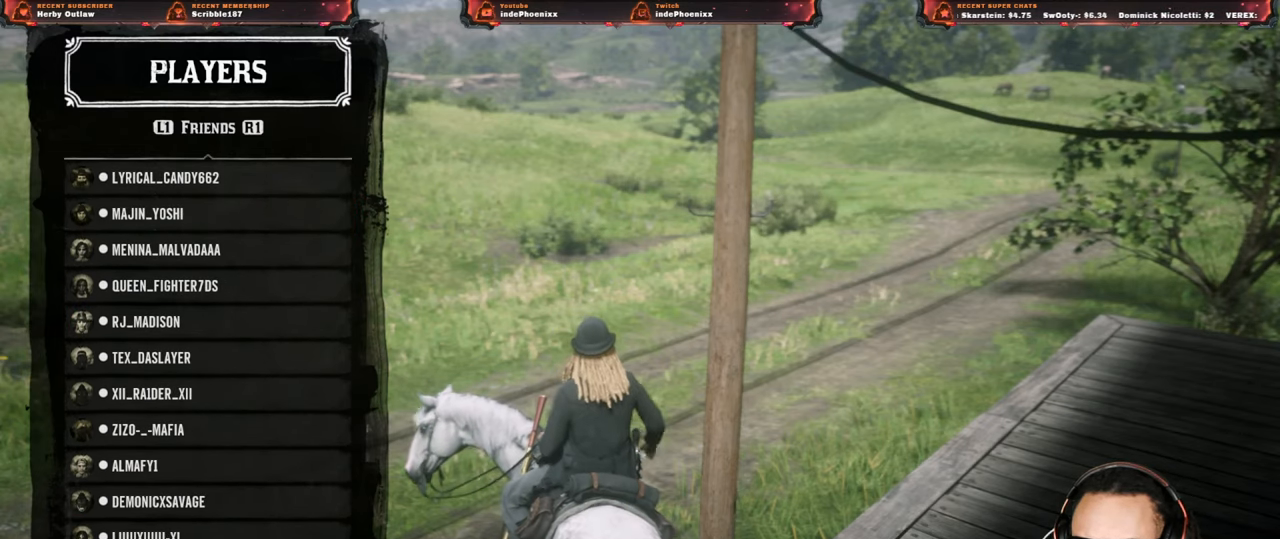
{"buttons": [], "left_stick": "center", "right_stick": "center", "events": [[67, "DPAD_DOWN", "down"], [100, "DPAD_DOWN", "up"], [217, "DPAD_DOWN", "down"], [283, "DPAD_DOWN", "up"], [433, "DPAD_DOWN", "down"], [500, "DPAD_DOWN", "up"]]}
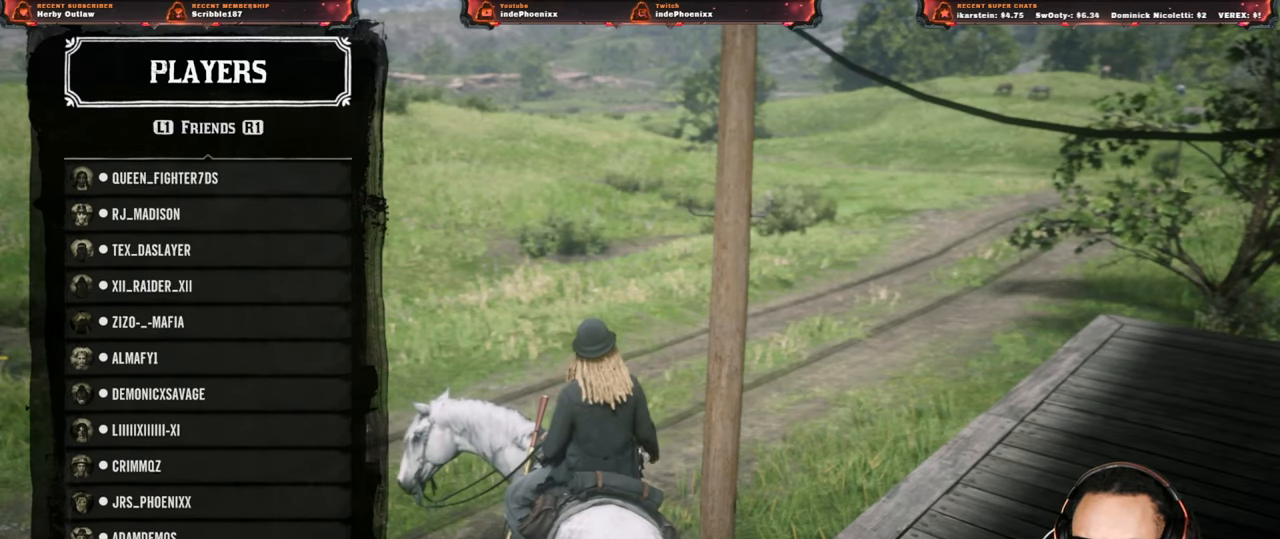
{"buttons": [], "left_stick": "center", "right_stick": "center", "events": [[300, "DPAD_DOWN", "down"], [383, "DPAD_DOWN", "up"]]}
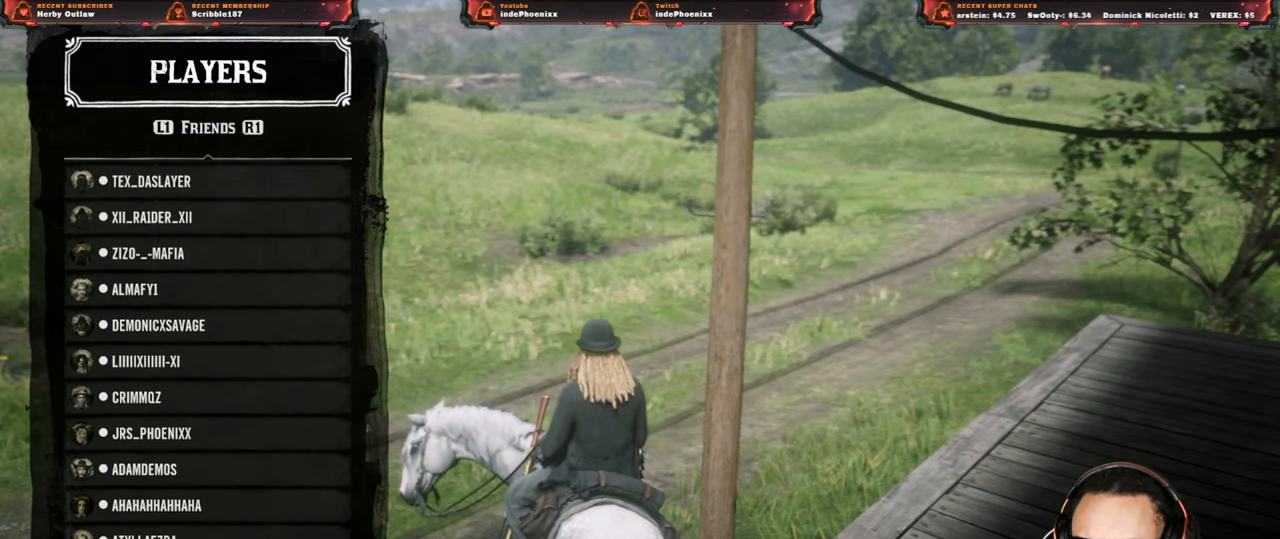
{"buttons": [], "left_stick": "center", "right_stick": "center", "events": [[50, "DPAD_DOWN", "down"], [133, "DPAD_DOWN", "up"], [250, "DPAD_DOWN", "down"], [317, "DPAD_DOWN", "up"], [417, "DPAD_DOWN", "down"], [500, "DPAD_DOWN", "up"]]}
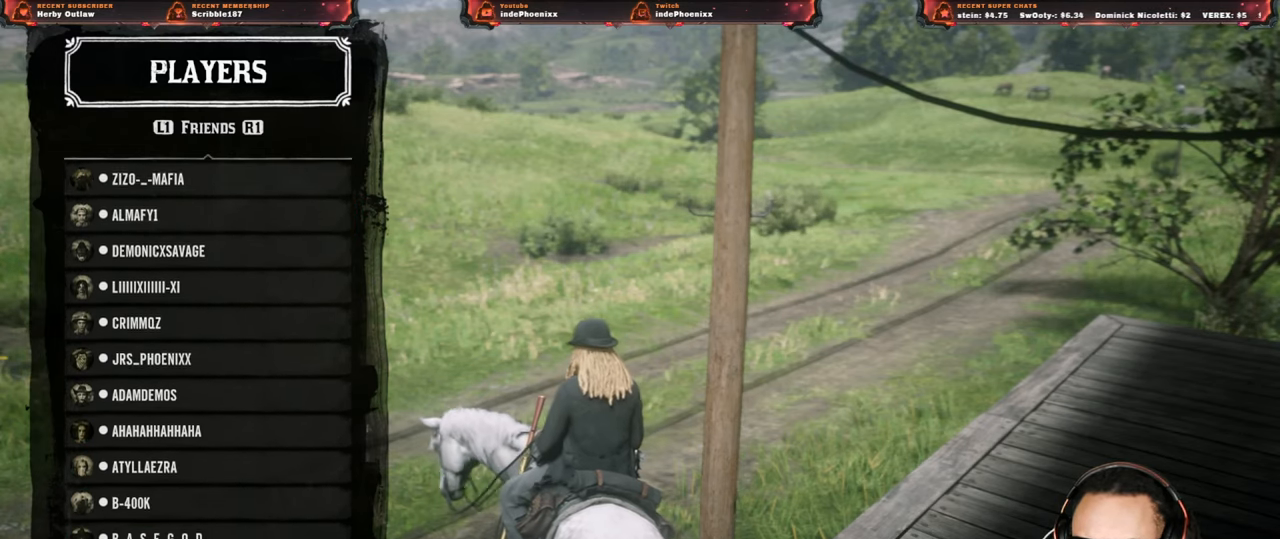
{"buttons": [], "left_stick": "center", "right_stick": "center", "events": [[100, "DPAD_DOWN", "down"], [183, "DPAD_DOWN", "up"], [267, "DPAD_DOWN", "down"], [367, "DPAD_DOWN", "up"], [433, "DPAD_DOWN", "down"], [500, "DPAD_DOWN", "up"]]}
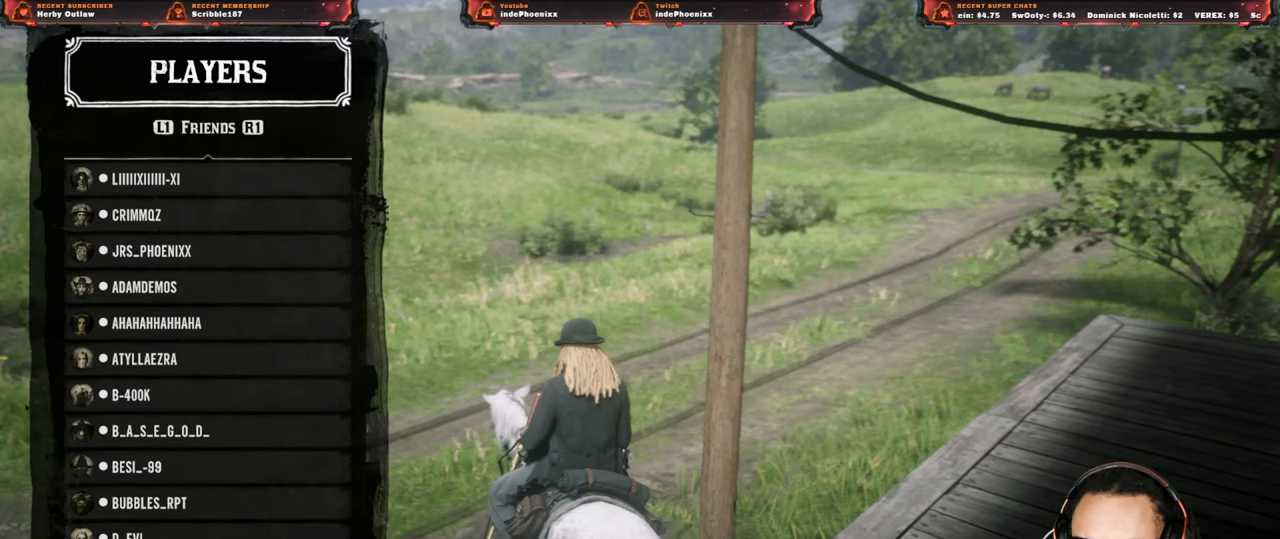
{"buttons": [], "left_stick": "center", "right_stick": "center", "events": [[83, "DPAD_DOWN", "down"], [167, "DPAD_DOWN", "up"], [233, "DPAD_DOWN", "down"], [317, "DPAD_DOWN", "up"], [400, "DPAD_DOWN", "down"], [450, "DPAD_DOWN", "up"]]}
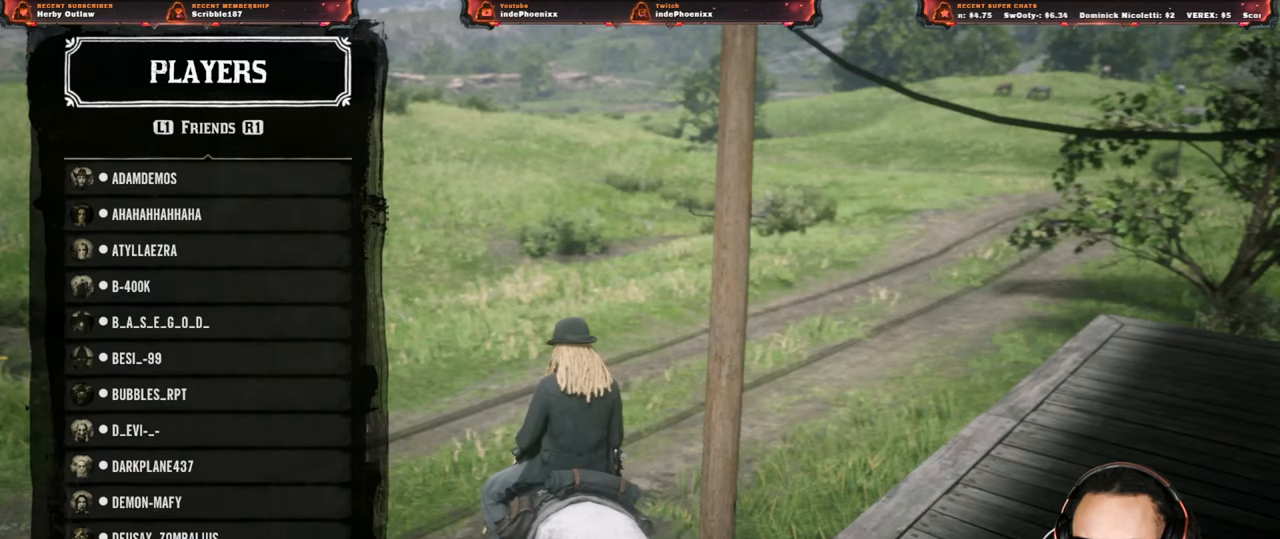
{"buttons": [], "left_stick": "center", "right_stick": "center", "events": [[33, "DPAD_DOWN", "down"], [117, "DPAD_DOWN", "up"], [200, "DPAD_DOWN", "down"], [267, "DPAD_DOWN", "up"], [367, "DPAD_DOWN", "down"], [417, "DPAD_DOWN", "up"]]}
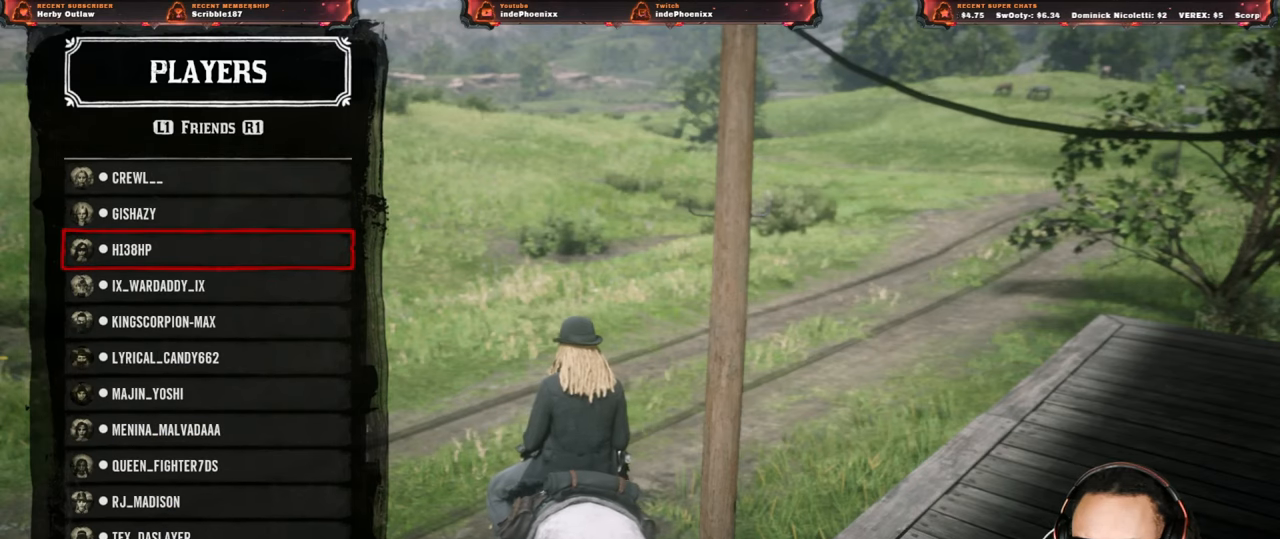
{"buttons": [], "left_stick": "center", "right_stick": "center", "events": [[150, "DPAD_RIGHT", "down"], [217, "DPAD_RIGHT", "up"]]}
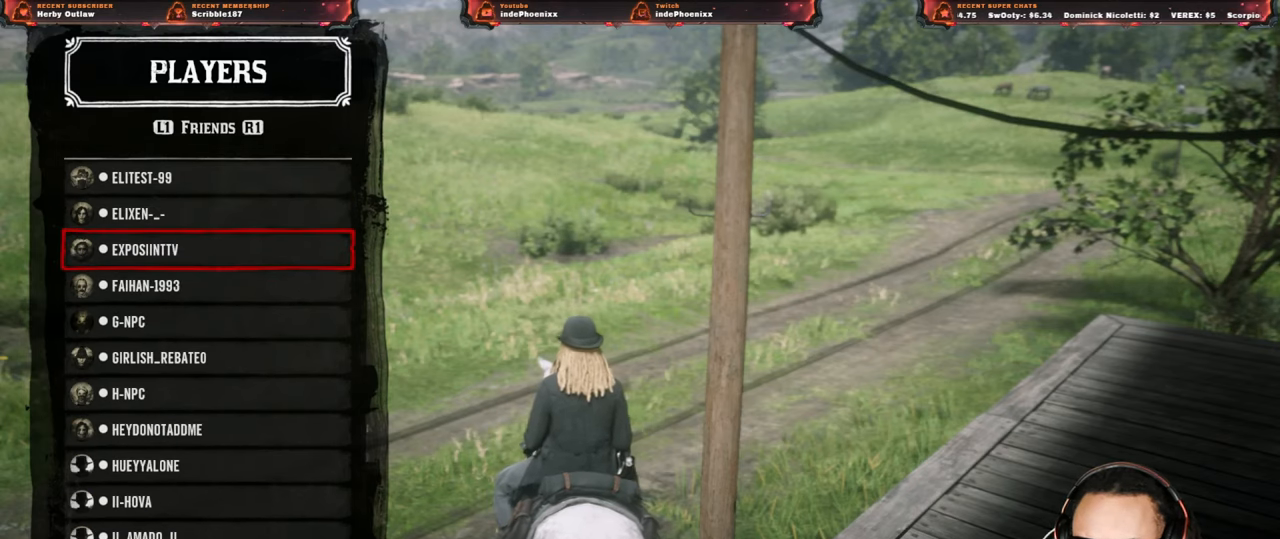
{"buttons": [], "left_stick": "center", "right_stick": "center", "events": [[267, "DPAD_UP", "down"], [283, "DPAD_UP", "up"]]}
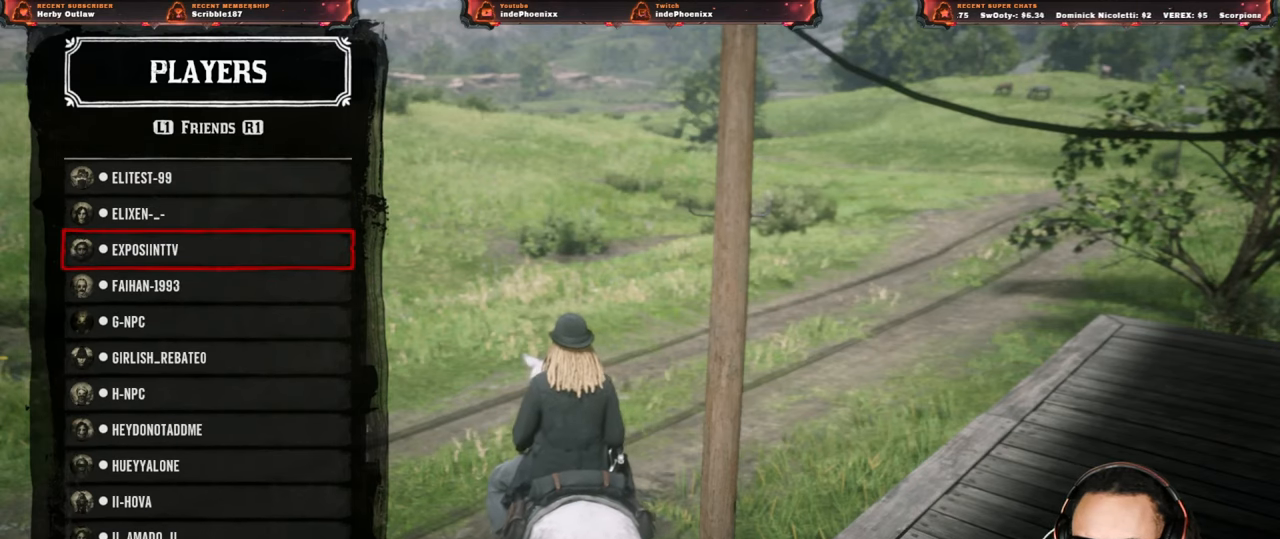
{"buttons": [], "left_stick": "center", "right_stick": "center", "events": [[183, "DPAD_DOWN", "down"], [267, "DPAD_DOWN", "up"], [400, "CROSS", "down"], [467, "CROSS", "up"]]}
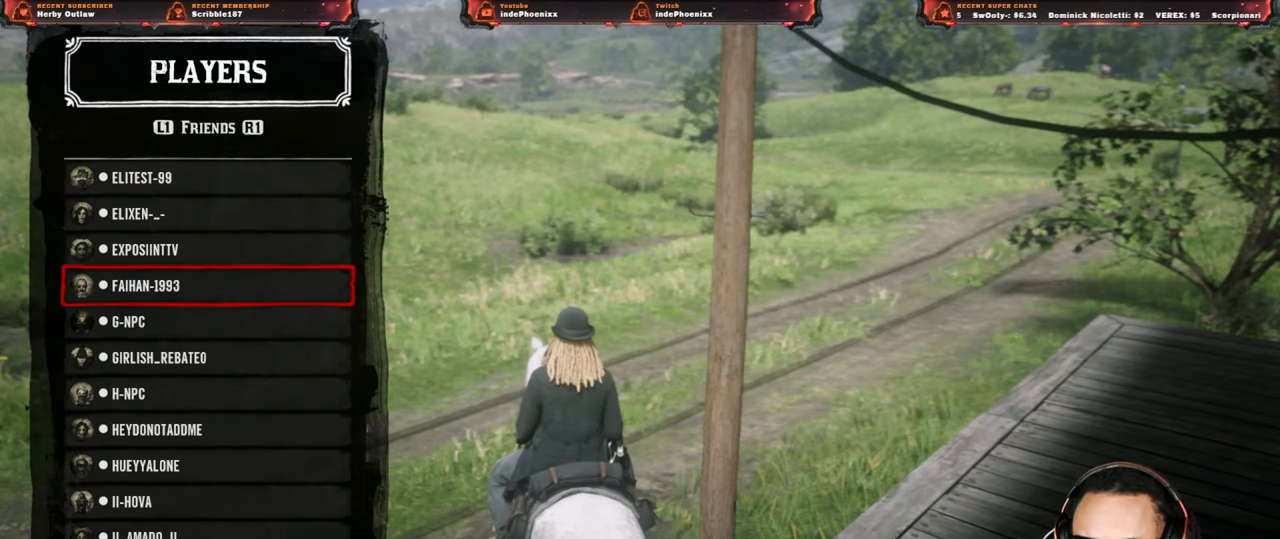
{"buttons": [], "left_stick": "center", "right_stick": "center", "events": []}
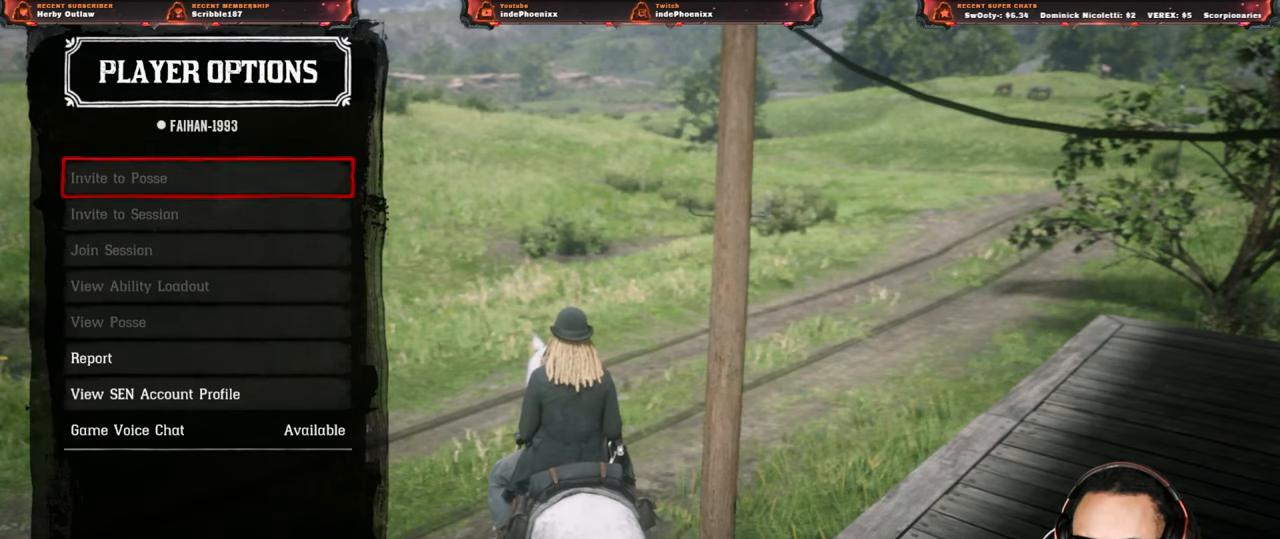
{"buttons": [], "left_stick": "center", "right_stick": "center", "events": []}
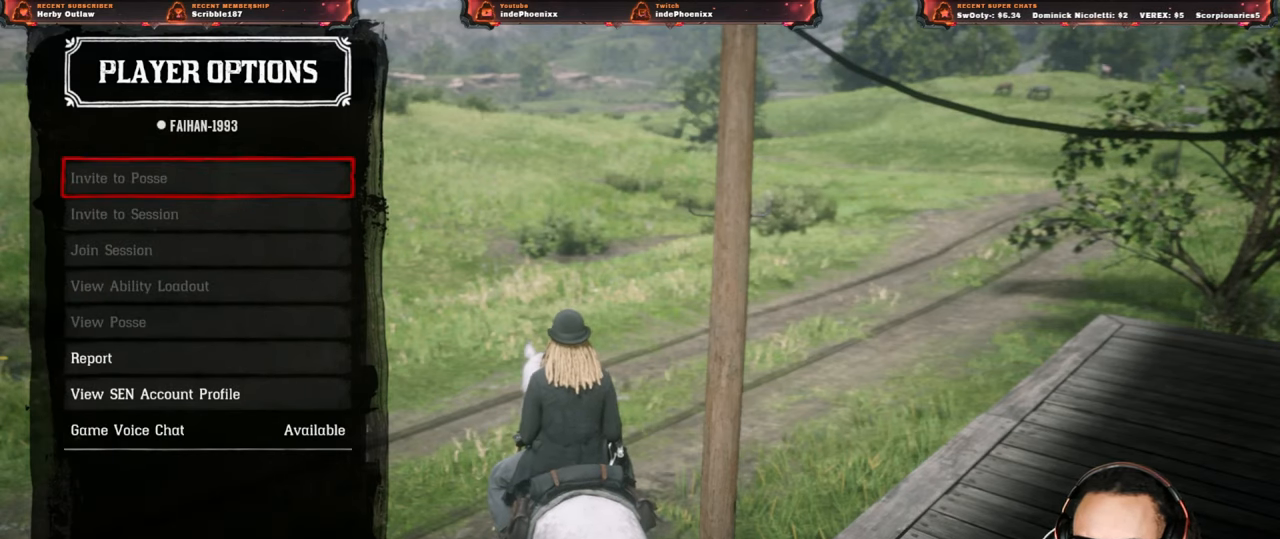
{"buttons": [], "left_stick": "center", "right_stick": "center", "events": [[150, "DPAD_DOWN", "down"], [250, "DPAD_DOWN", "up"]]}
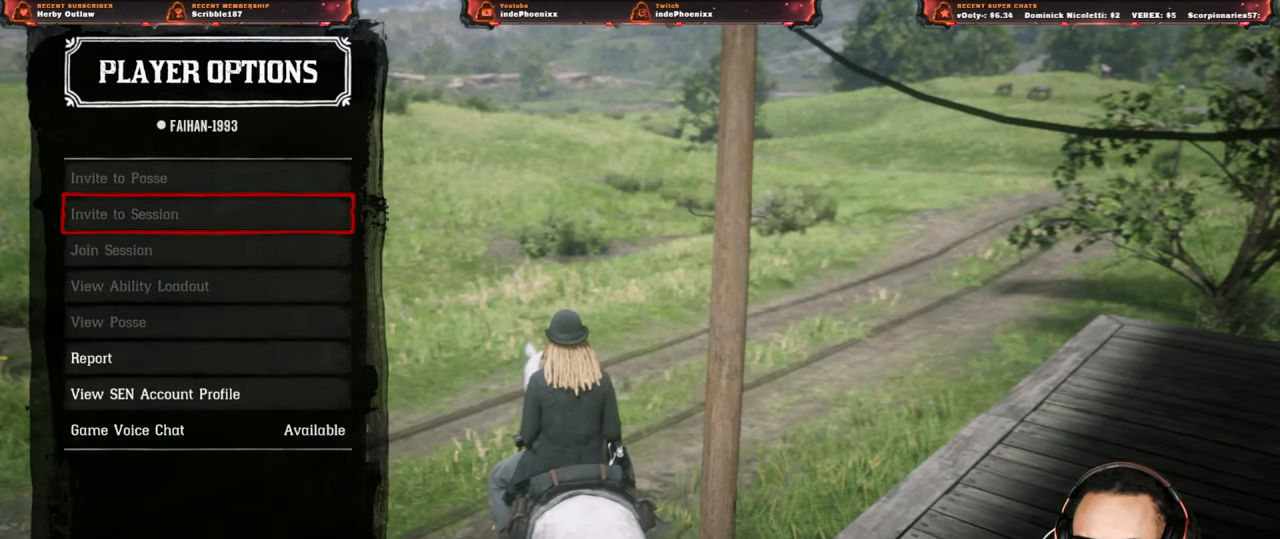
{"buttons": ["DPAD_DOWN"], "left_stick": "center", "right_stick": "center", "events": [[417, "DPAD_DOWN", "down"]]}
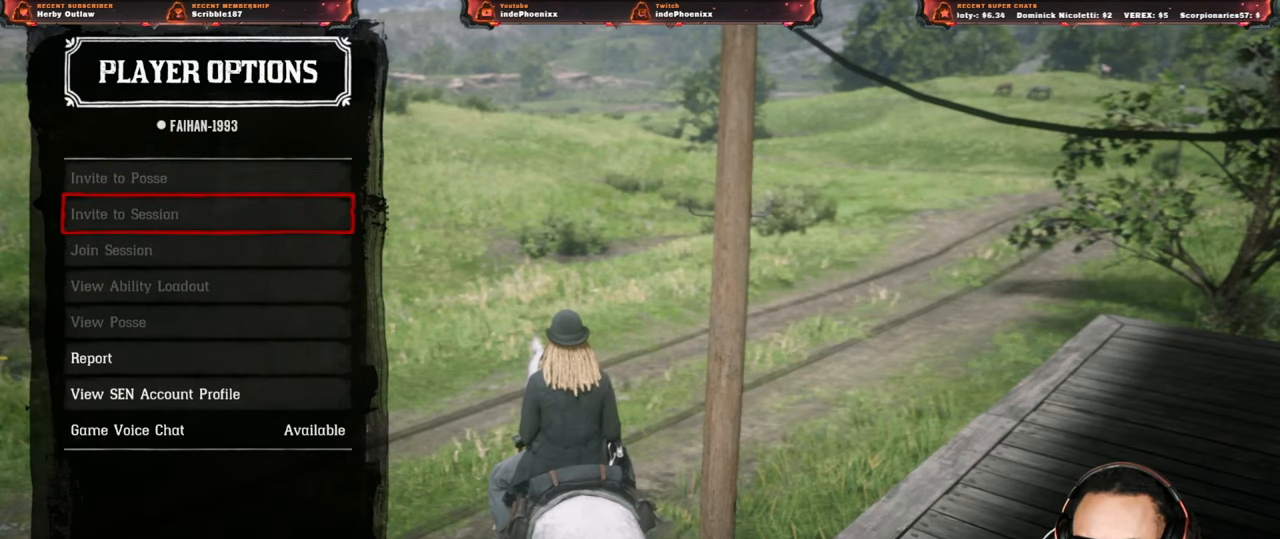
{"buttons": [], "left_stick": "center", "right_stick": "center", "events": [[50, "DPAD_DOWN", "up"]]}
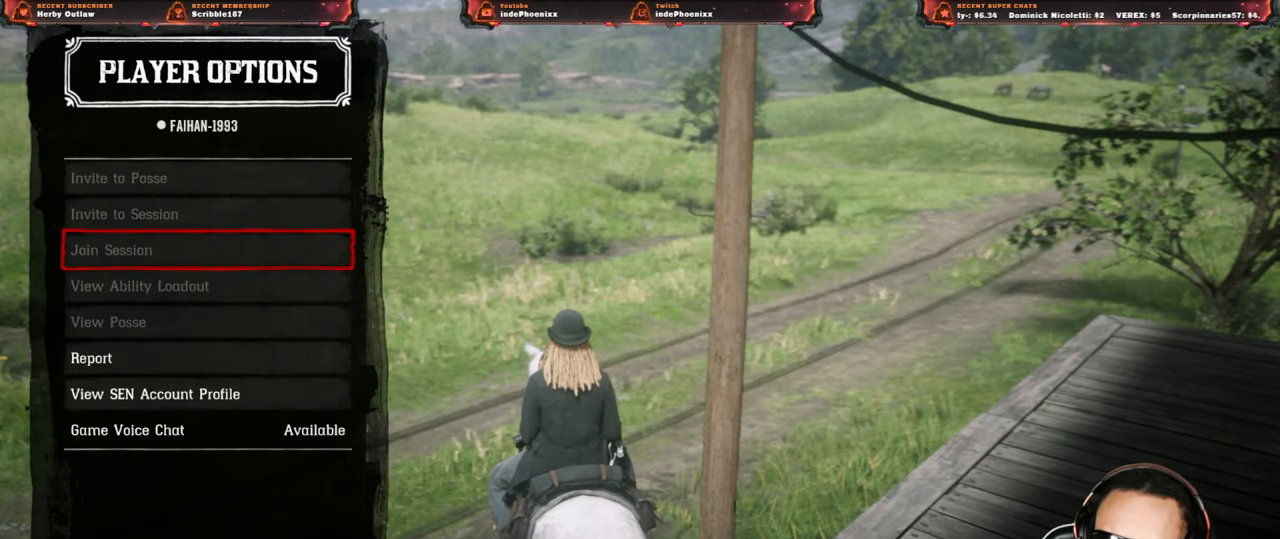
{"buttons": [], "left_stick": "center", "right_stick": "center", "events": []}
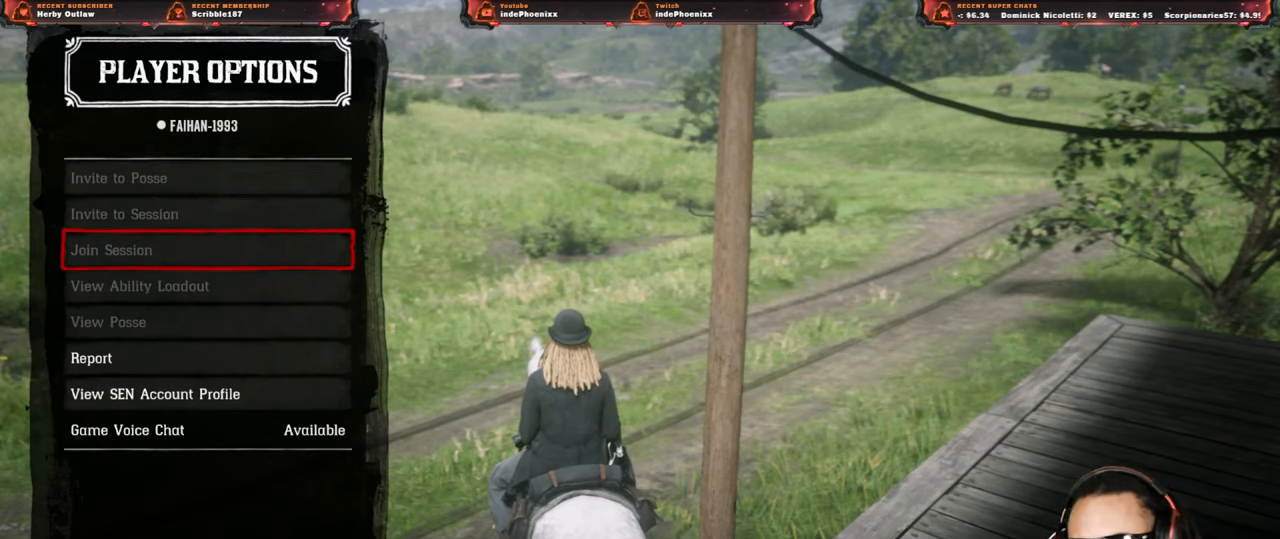
{"buttons": [], "left_stick": "center", "right_stick": "up", "events": [[500, "right_stick", "up"]]}
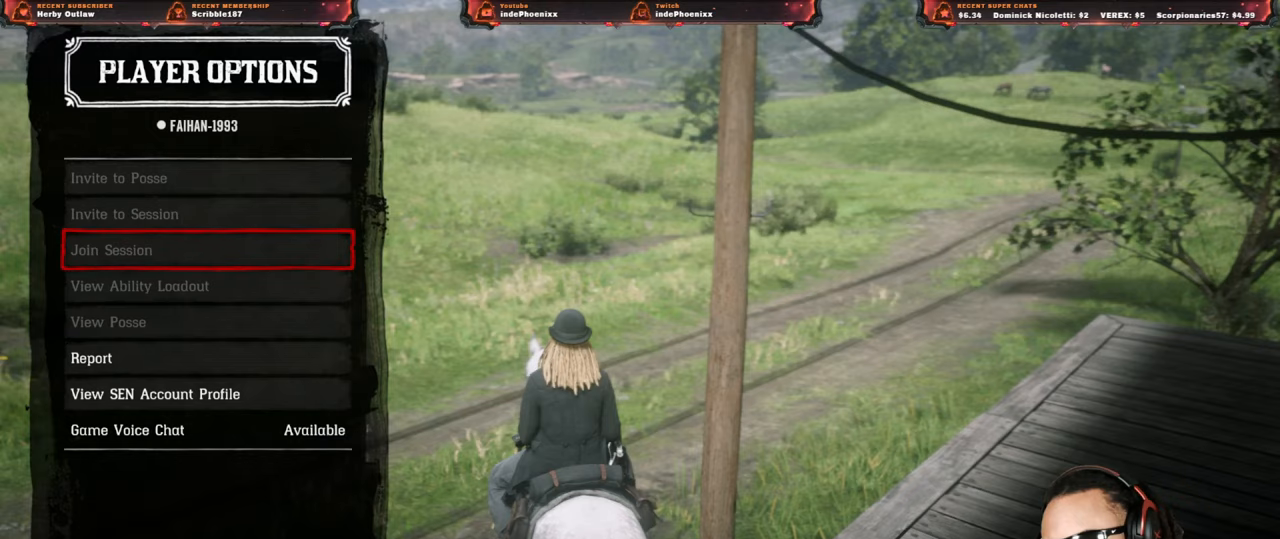
{"buttons": [], "left_stick": "center", "right_stick": "center", "events": [[250, "right_stick", "center"]]}
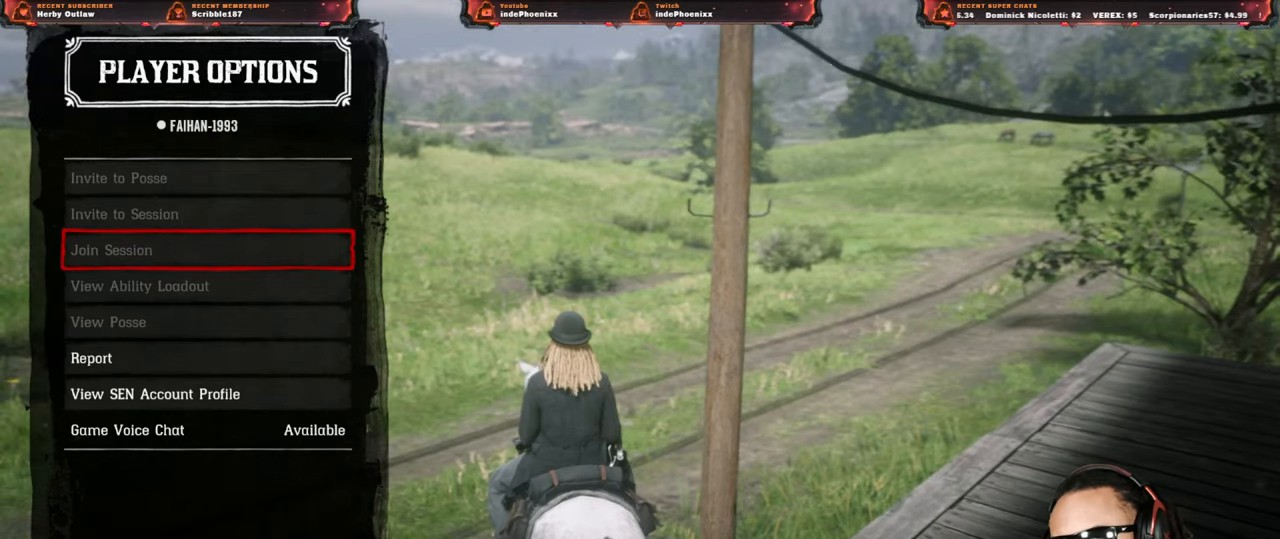
{"buttons": [], "left_stick": "center", "right_stick": "up-right", "events": [[50, "right_stick", "right"], [367, "right_stick", "up-right"]]}